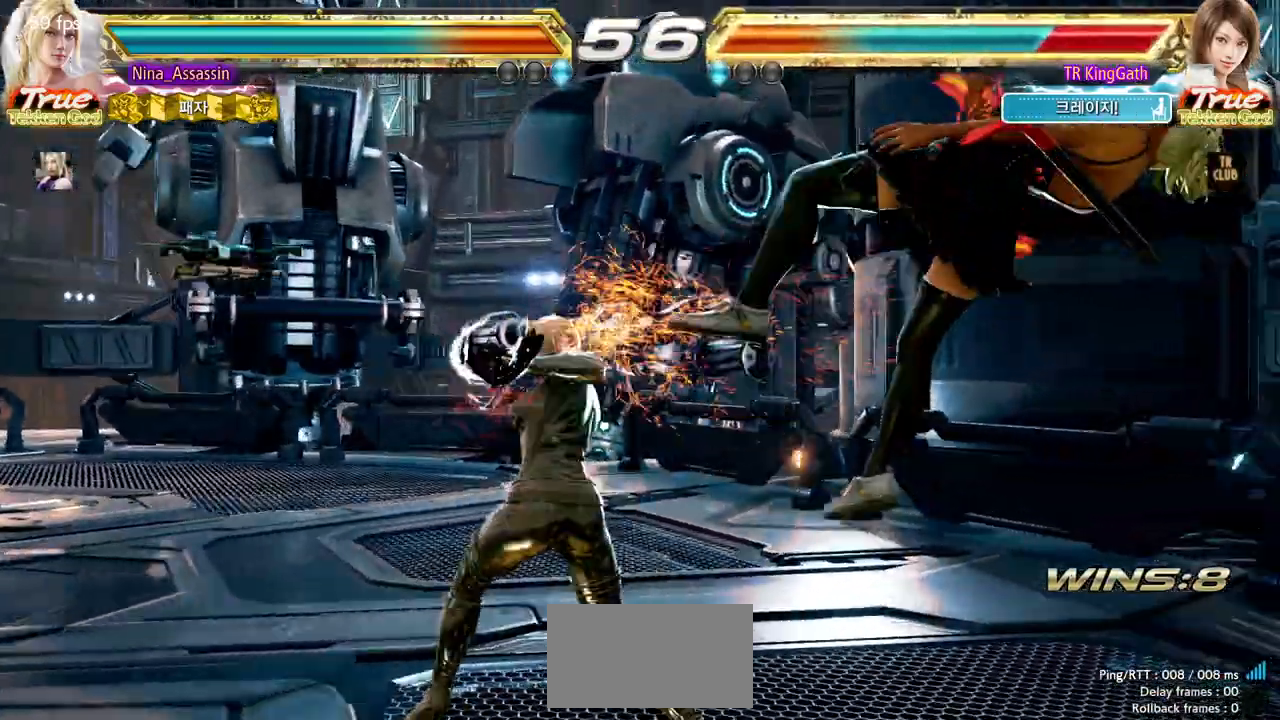
Gameplay with a controller (arcade stick); each line is a JSON object with the inputs held at the frame after it. "events" lists button and stick changes between this image and that frame as [ms after this image, input, new state], when the widget could be followed in between. Not read: L3 R3.
{"buttons": [], "left_stick": "center", "events": [[83, "left_stick", "left"], [250, "left_stick", "center"]]}
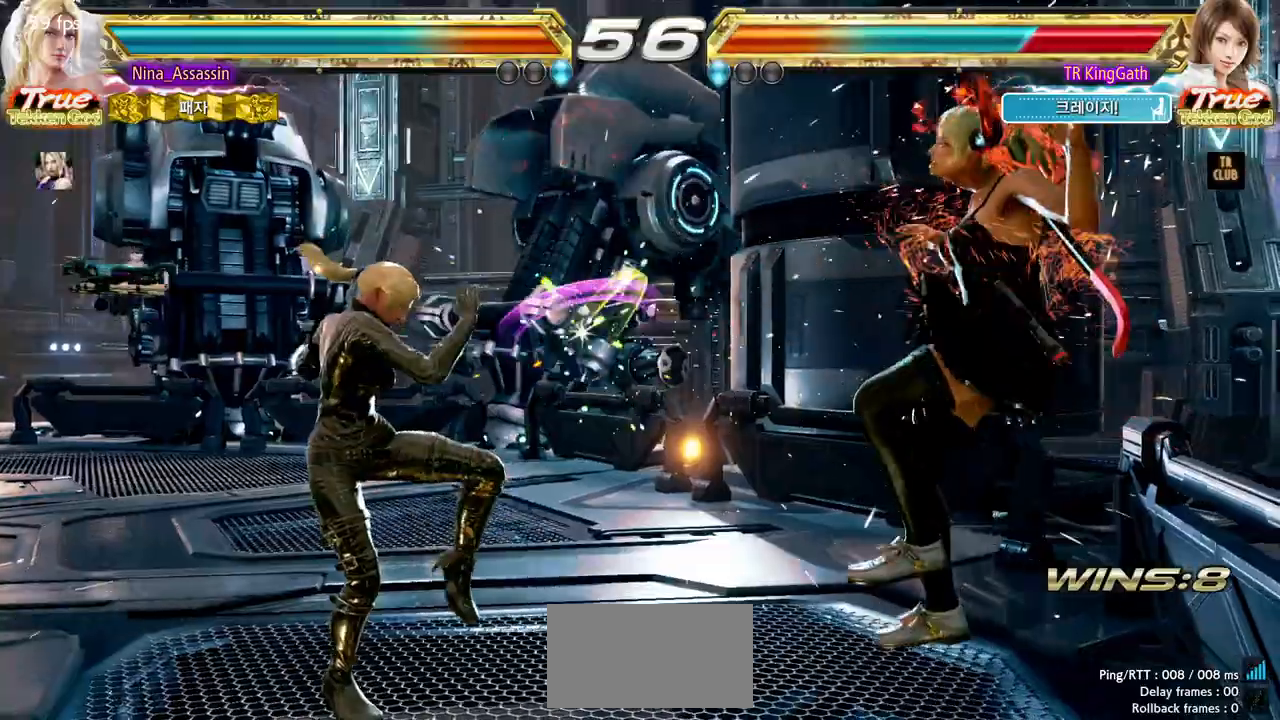
{"buttons": [], "left_stick": "center", "events": [[67, "left_stick", "right"], [117, "left_stick", "center"], [217, "left_stick", "right"], [283, "left_stick", "down-right"], [300, "CROSS", "down"], [383, "CROSS", "up"], [417, "SQUARE", "down"], [417, "left_stick", "center"], [483, "SQUARE", "up"]]}
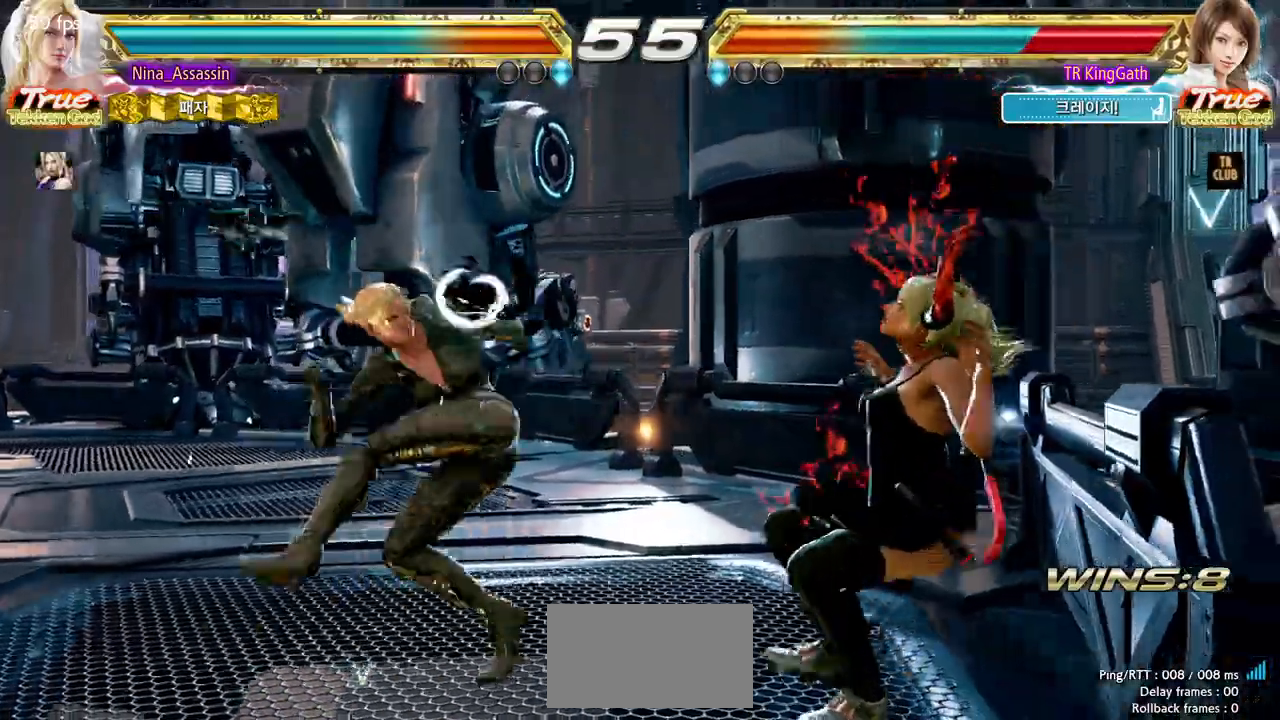
{"buttons": [], "left_stick": "center", "events": []}
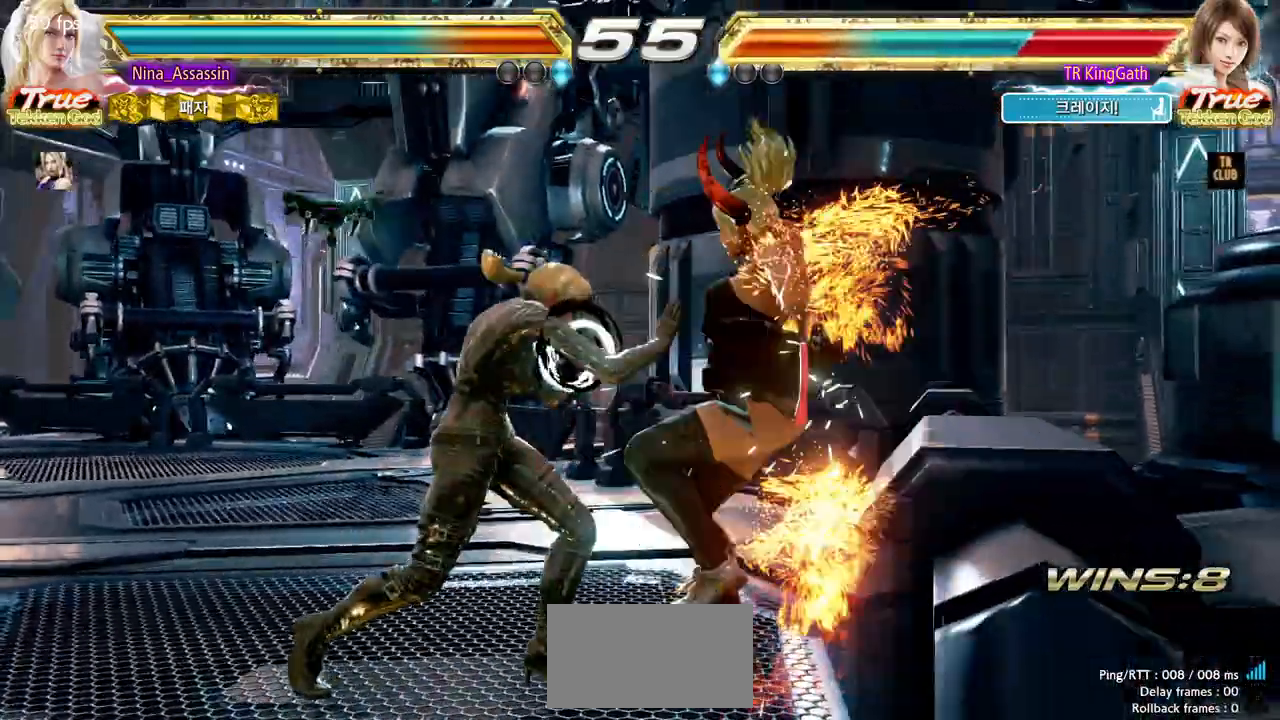
{"buttons": ["SQUARE"], "left_stick": "left", "events": [[150, "CIRCLE", "down"], [150, "L1", "down"], [200, "CIRCLE", "up"], [200, "L1", "up"], [350, "SQUARE", "down"], [500, "left_stick", "left"]]}
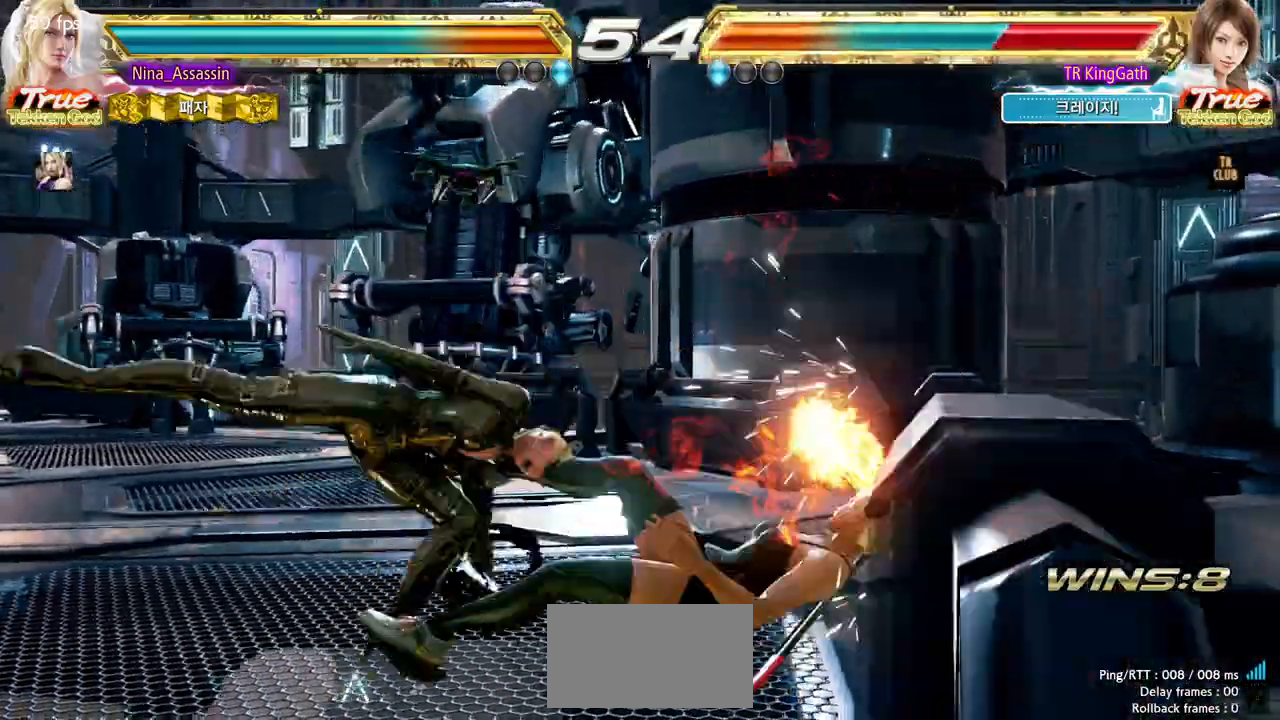
{"buttons": ["SQUARE"], "left_stick": "center", "events": [[83, "left_stick", "center"]]}